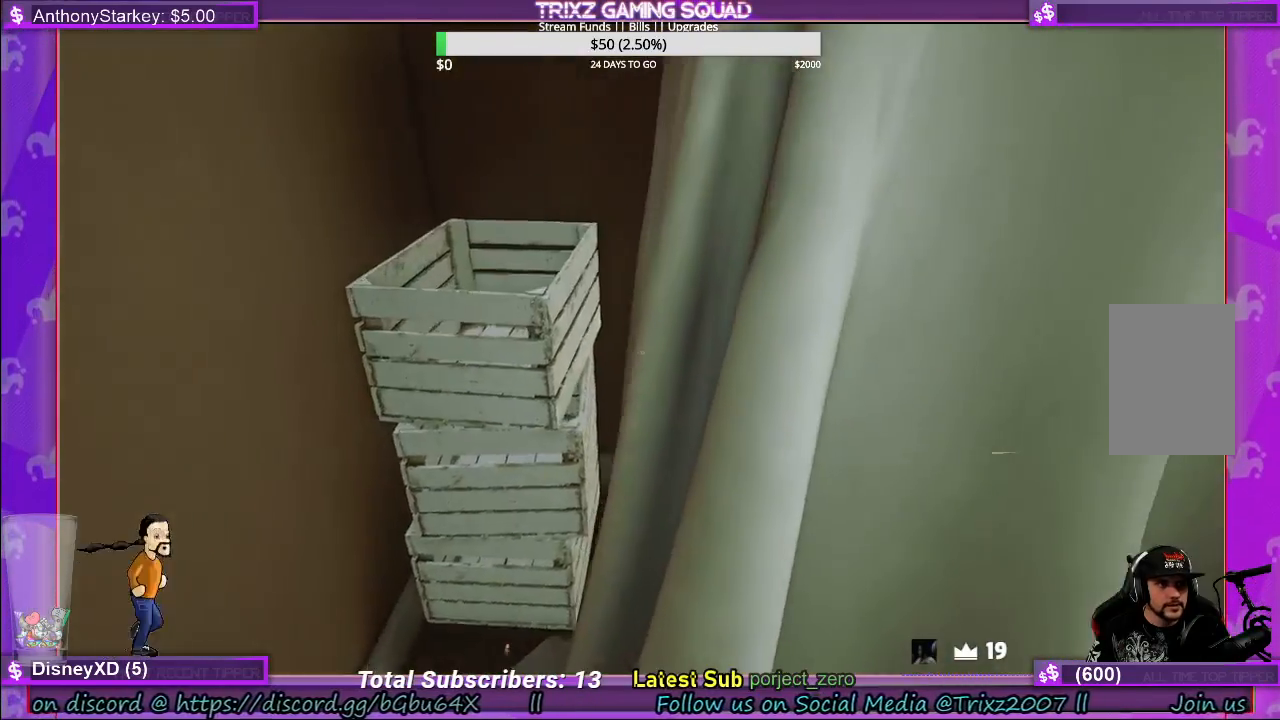
Gameplay with keyboard and mouse; each line is a JSON object with the keys and mouse buttons held at the frame after it. "events" lists presses ("down") and releases ("up") of "a", "ctrl", "d", "e", "f", "q", "r", "s", "shift", "space", "tab", "w", "mouse_left", "mouse_wheel", "mouse_right", "mouse_mb4" and "mouse_mb5" between this image and that frame as [ms after this image, input, new state], when the widget could be followed in between. "mouse_left", "mouse_wheel", "mouse_right", "mouse_mb4", "mouse_mb5" = the "left", "wheel", "right", "mb4", "mb5" buttons of the "mouse" list. No other keys are recorded. "wheel" means that the mouse wheel is clicked or scrolled. Mouse movement is not recorded.
{"keys": [], "mouse": [], "events": [[83, "w", "down"], [217, "w", "up"]]}
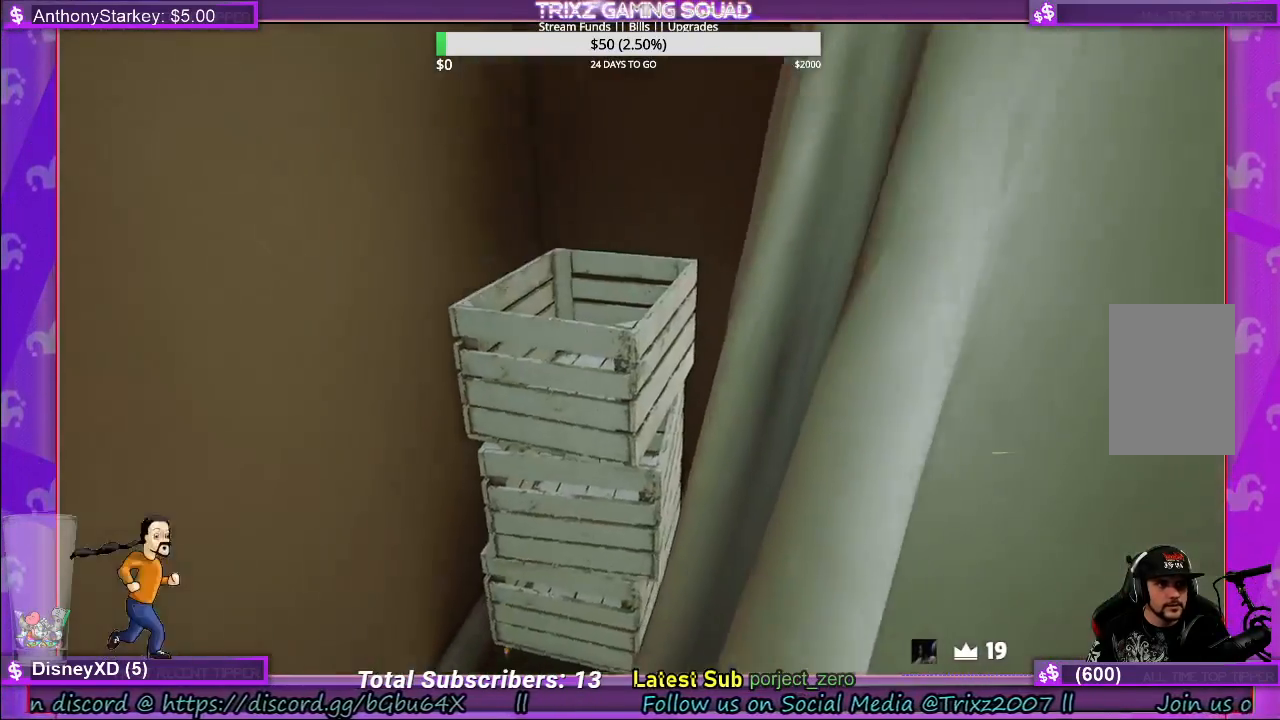
{"keys": [], "mouse": [], "events": [[67, "mouse_left", "down"], [183, "w", "down"], [217, "mouse_left", "up"], [333, "mouse_left", "down"], [417, "mouse_left", "up"], [483, "w", "up"]]}
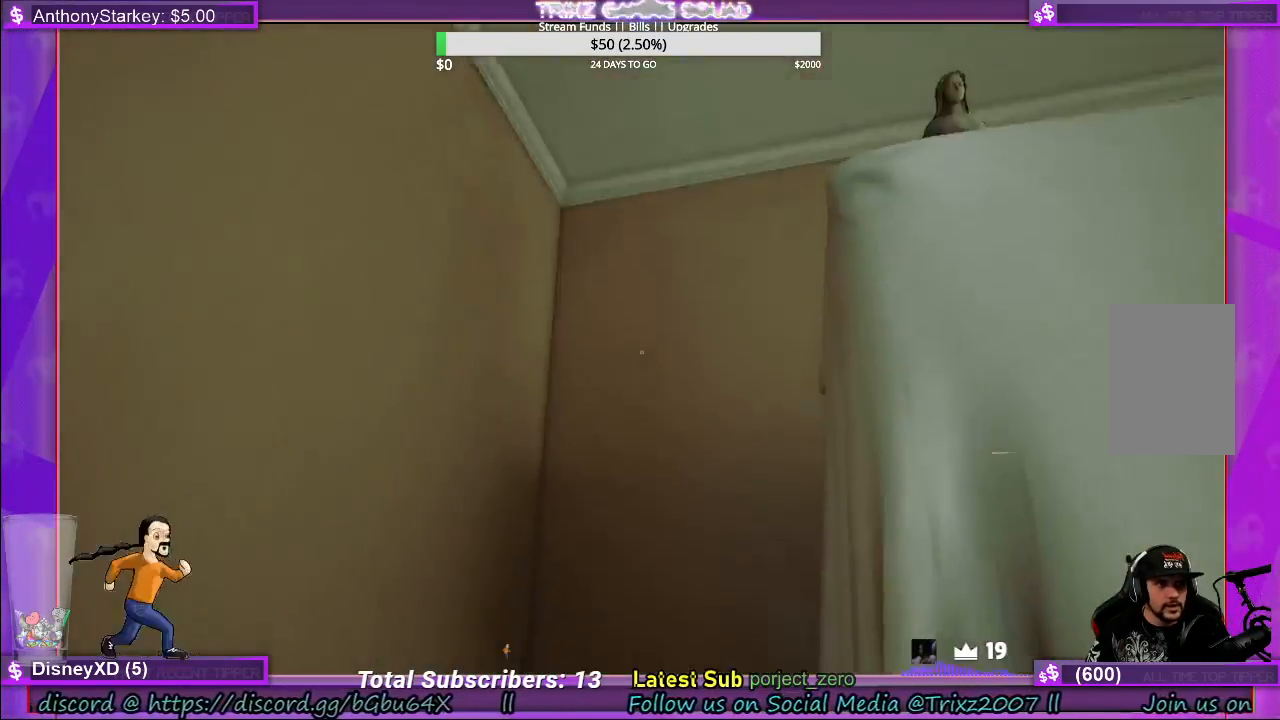
{"keys": ["s"], "mouse": ["left"], "events": [[150, "mouse_left", "down"], [200, "a", "down"], [233, "mouse_left", "up"], [300, "mouse_left", "down"], [383, "mouse_left", "up"], [467, "mouse_left", "down"], [467, "s", "down"], [500, "a", "up"]]}
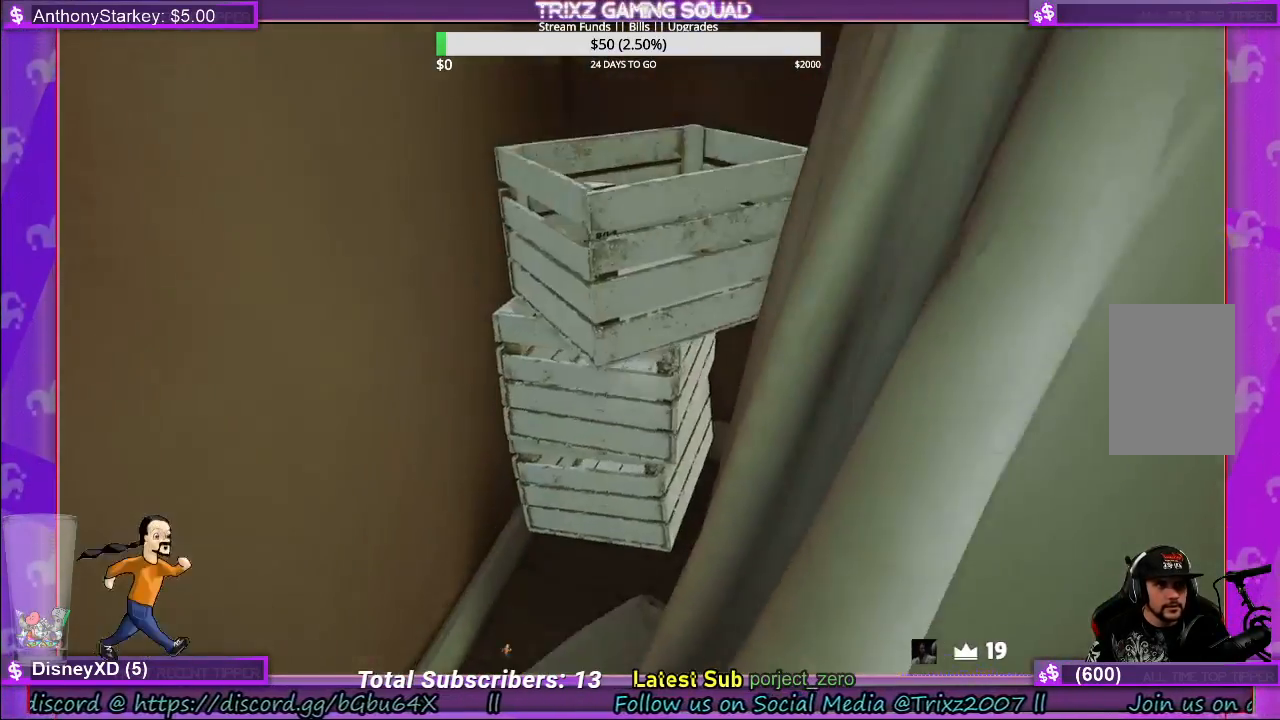
{"keys": ["w"], "mouse": [], "events": [[67, "mouse_left", "up"], [83, "s", "up"], [117, "mouse_left", "down"], [150, "d", "down"], [183, "d", "up"], [183, "mouse_left", "up"], [250, "mouse_left", "down"], [300, "a", "down"], [333, "mouse_left", "up"], [383, "mouse_left", "down"], [383, "w", "down"], [467, "mouse_left", "up"], [483, "a", "up"]]}
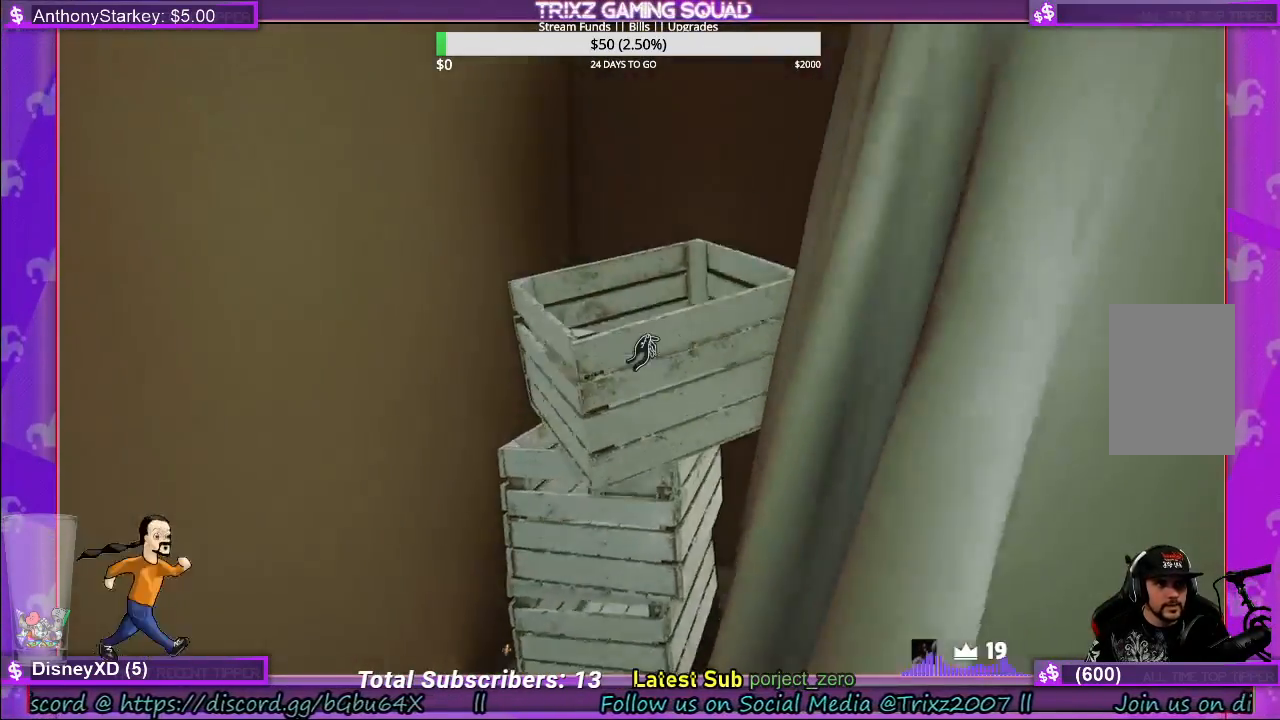
{"keys": [], "mouse": [], "events": [[33, "shift", "down"], [50, "mouse_left", "down"], [100, "mouse_left", "up"], [150, "d", "down"], [183, "w", "up"], [350, "w", "down"], [383, "d", "up"], [417, "shift", "up"], [500, "w", "up"]]}
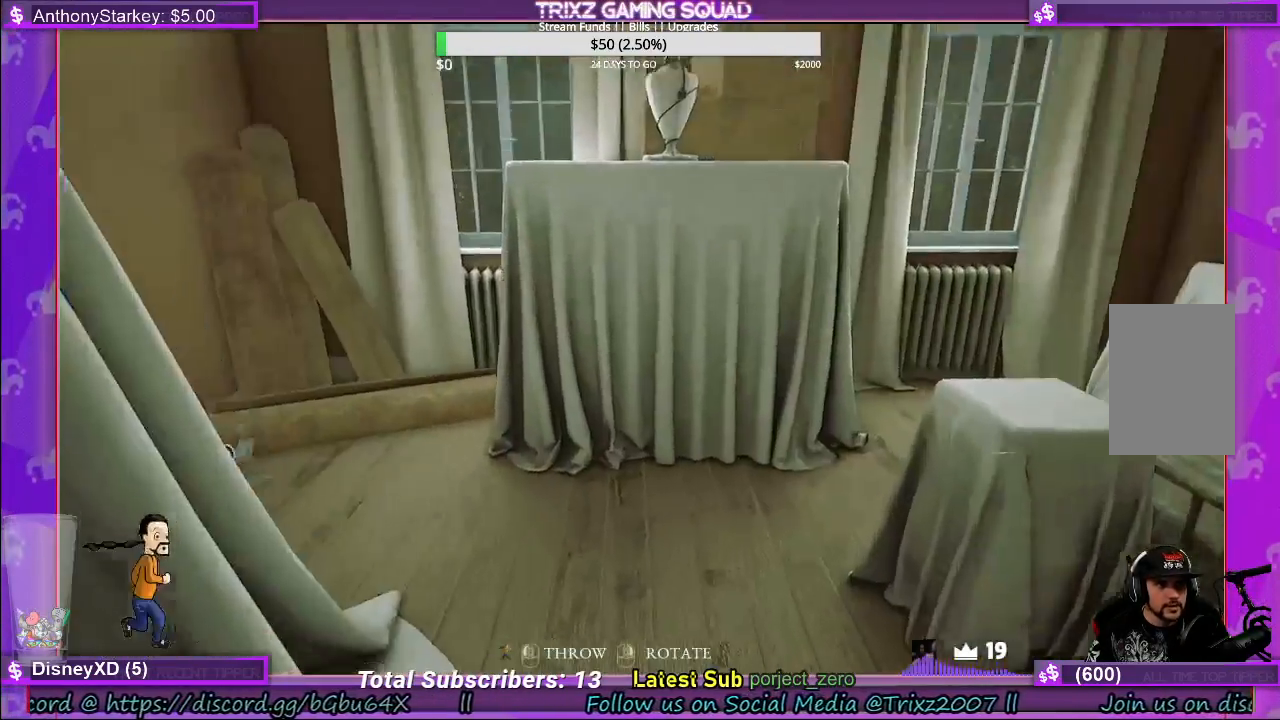
{"keys": ["d", "shift", "w"], "mouse": [], "events": [[100, "w", "down"], [167, "shift", "down"], [467, "d", "down"]]}
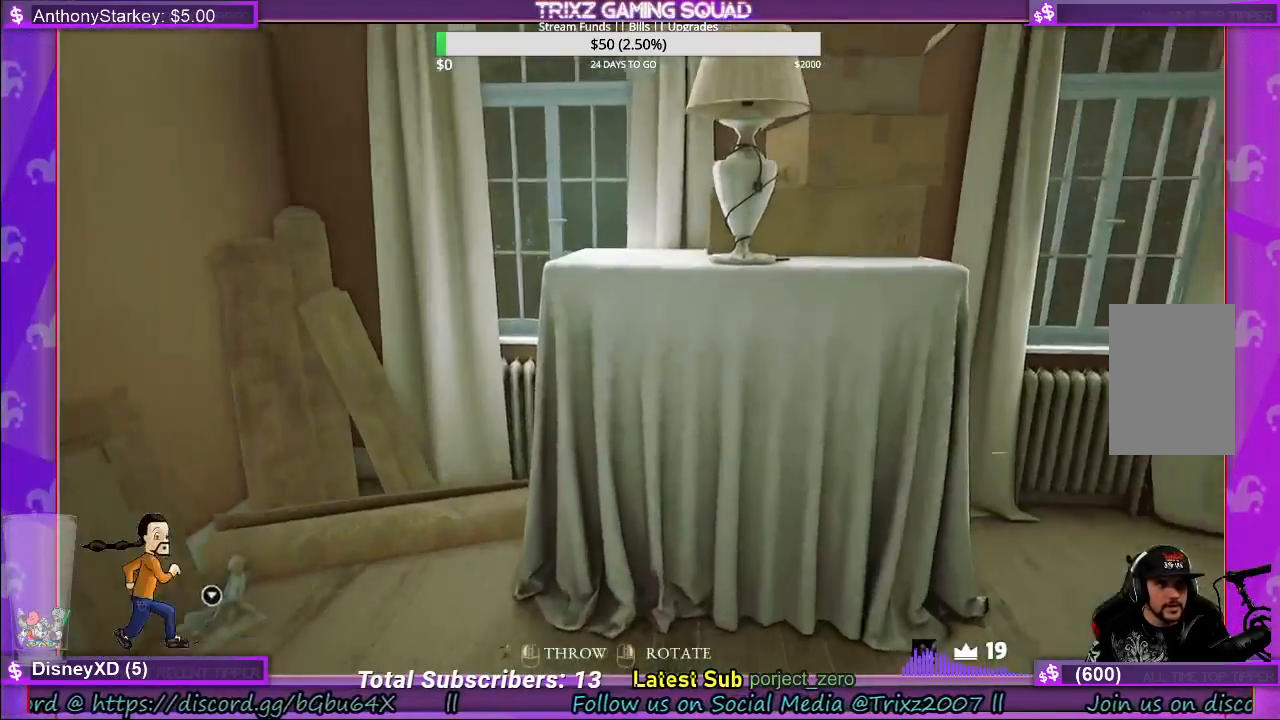
{"keys": ["w"], "mouse": [], "events": [[333, "d", "up"], [450, "shift", "up"]]}
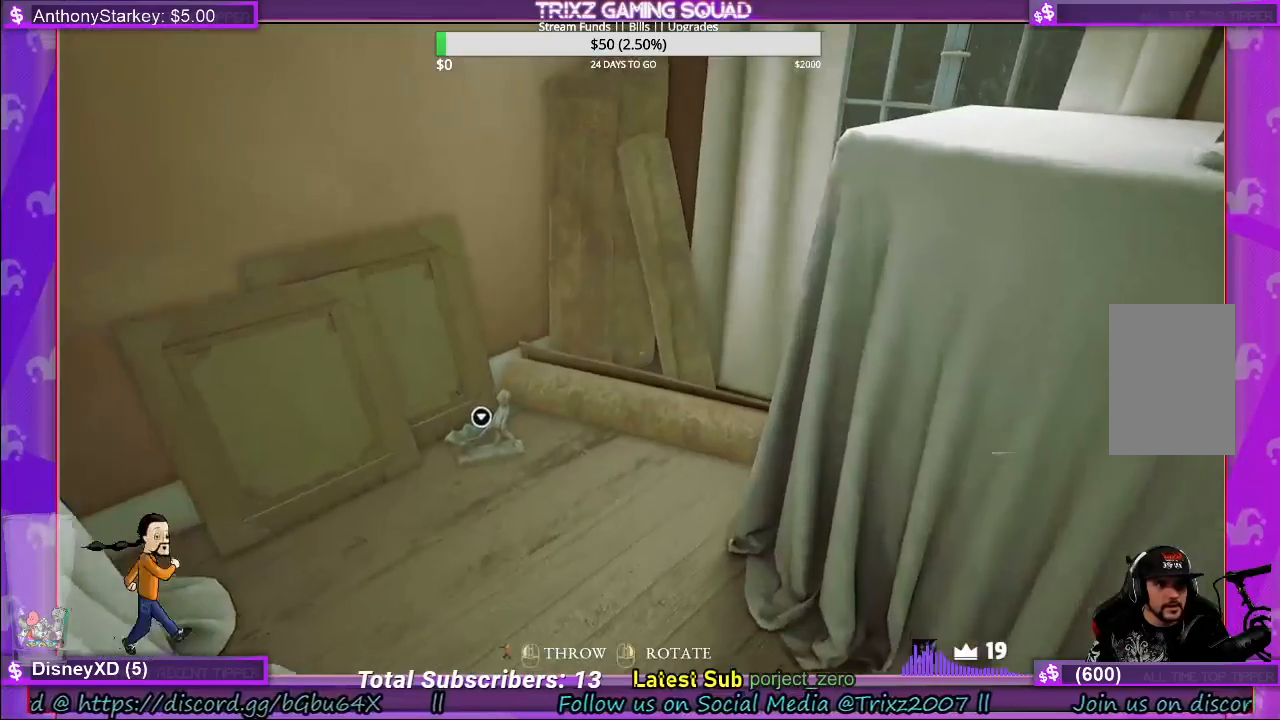
{"keys": ["w"], "mouse": ["left"], "events": [[17, "w", "up"], [167, "w", "down"], [433, "mouse_left", "down"]]}
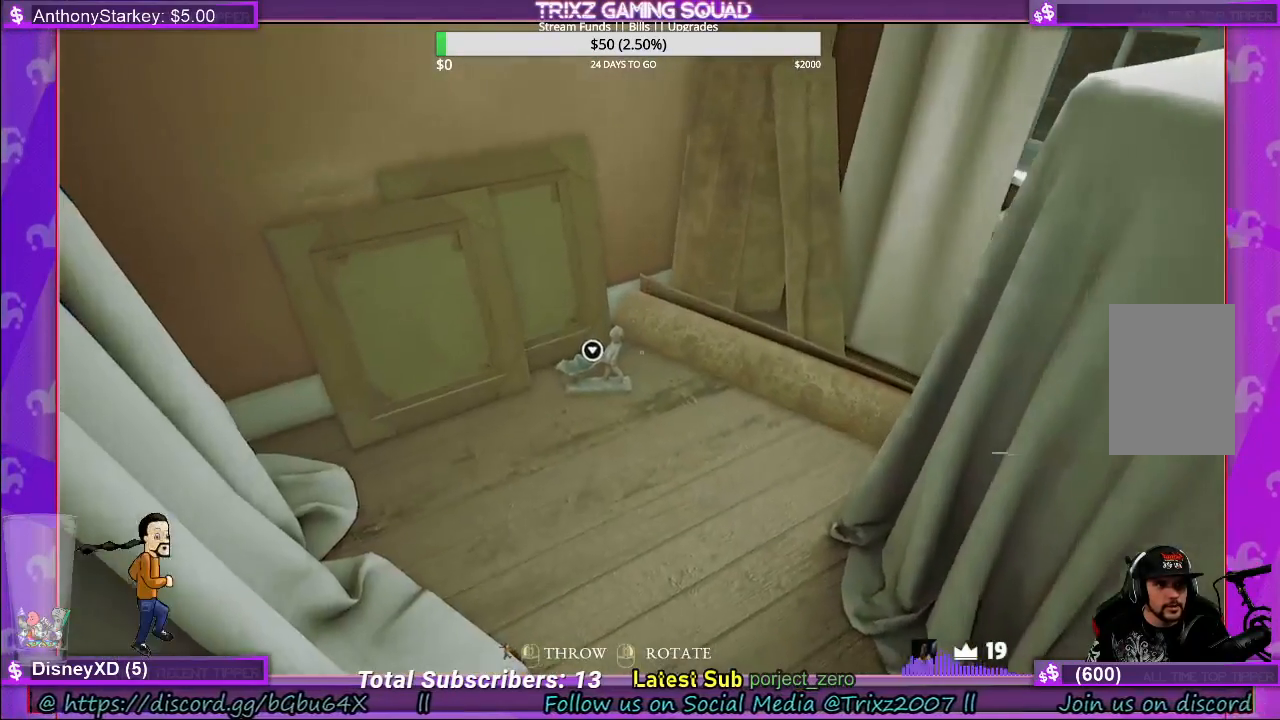
{"keys": ["w"], "mouse": [], "events": [[17, "mouse_left", "up"]]}
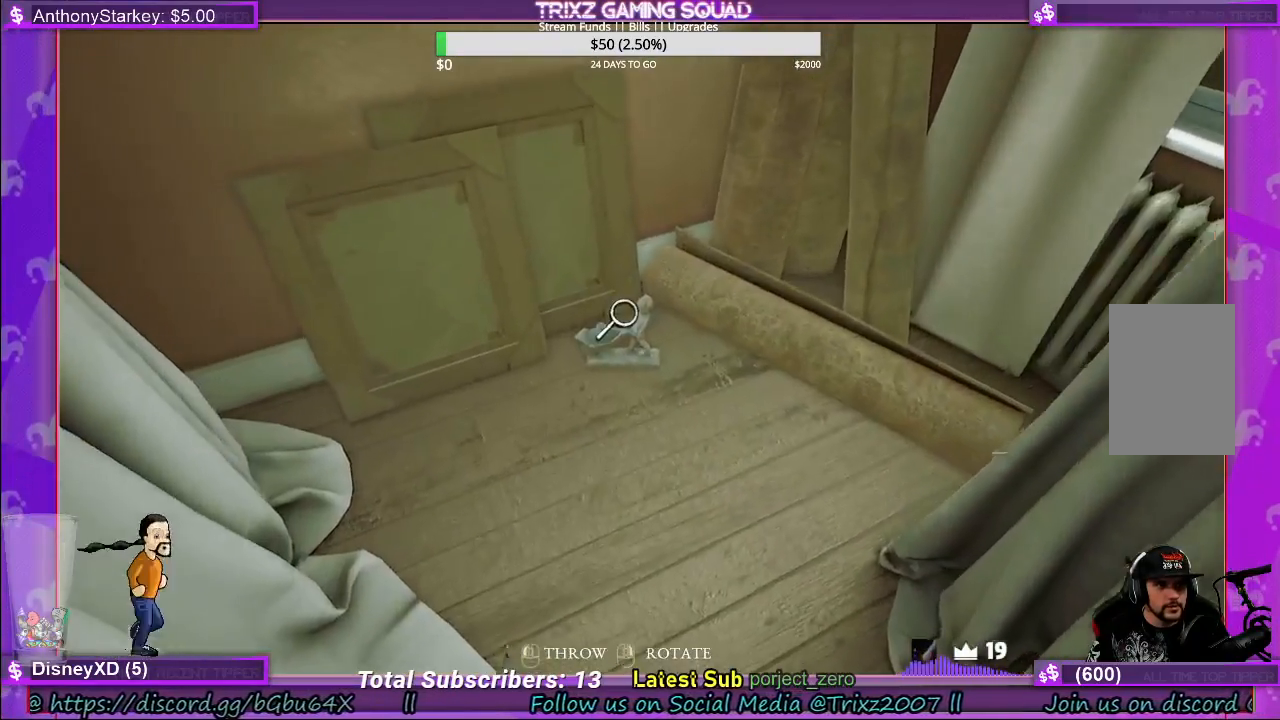
{"keys": ["d", "s"], "mouse": [], "events": [[133, "w", "up"], [217, "d", "down"], [333, "s", "down"]]}
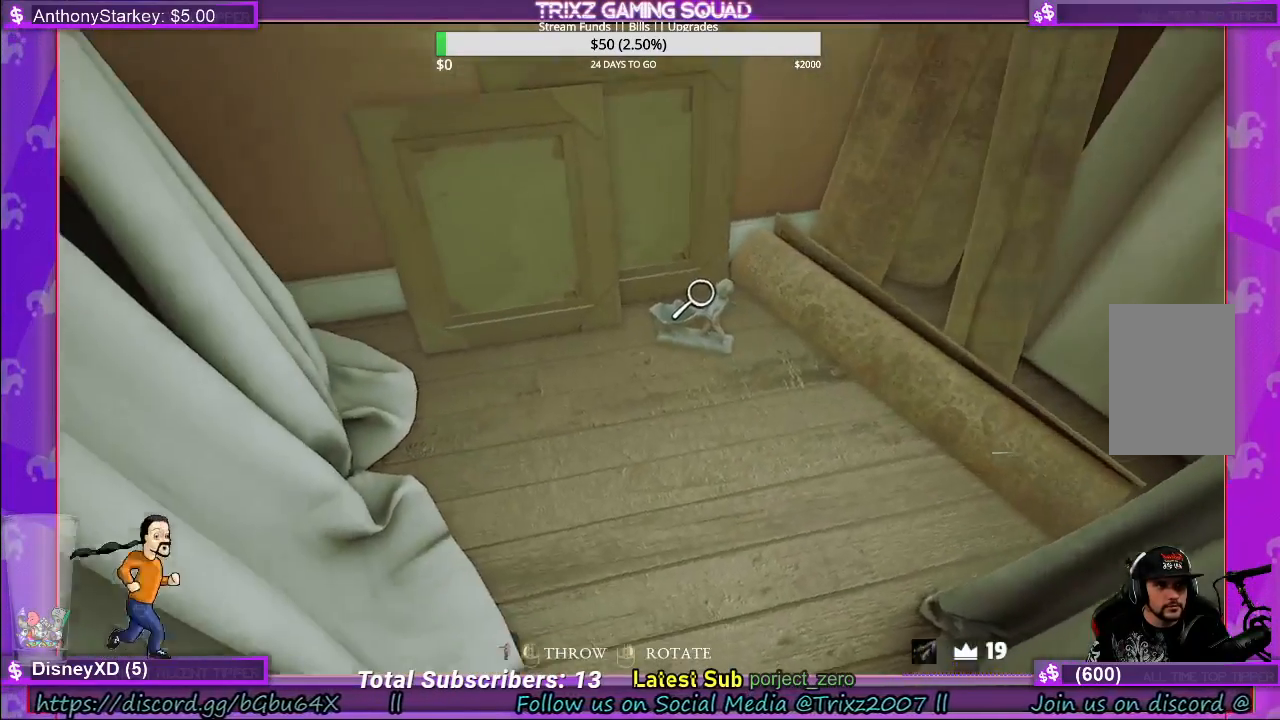
{"keys": [], "mouse": [], "events": [[83, "shift", "down"], [117, "shift", "up"], [267, "ctrl", "down"], [383, "ctrl", "up"], [417, "s", "up"], [500, "d", "up"]]}
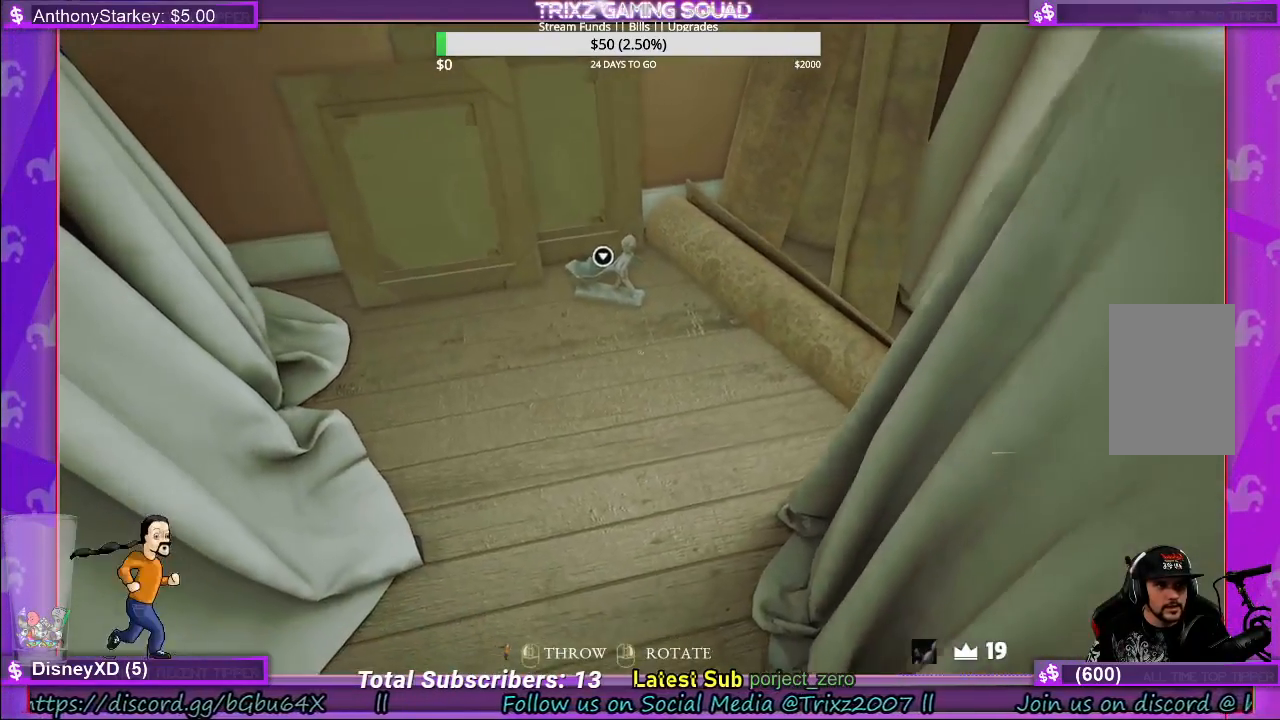
{"keys": ["w"], "mouse": [], "events": [[117, "w", "down"], [133, "w", "up"], [200, "w", "down"]]}
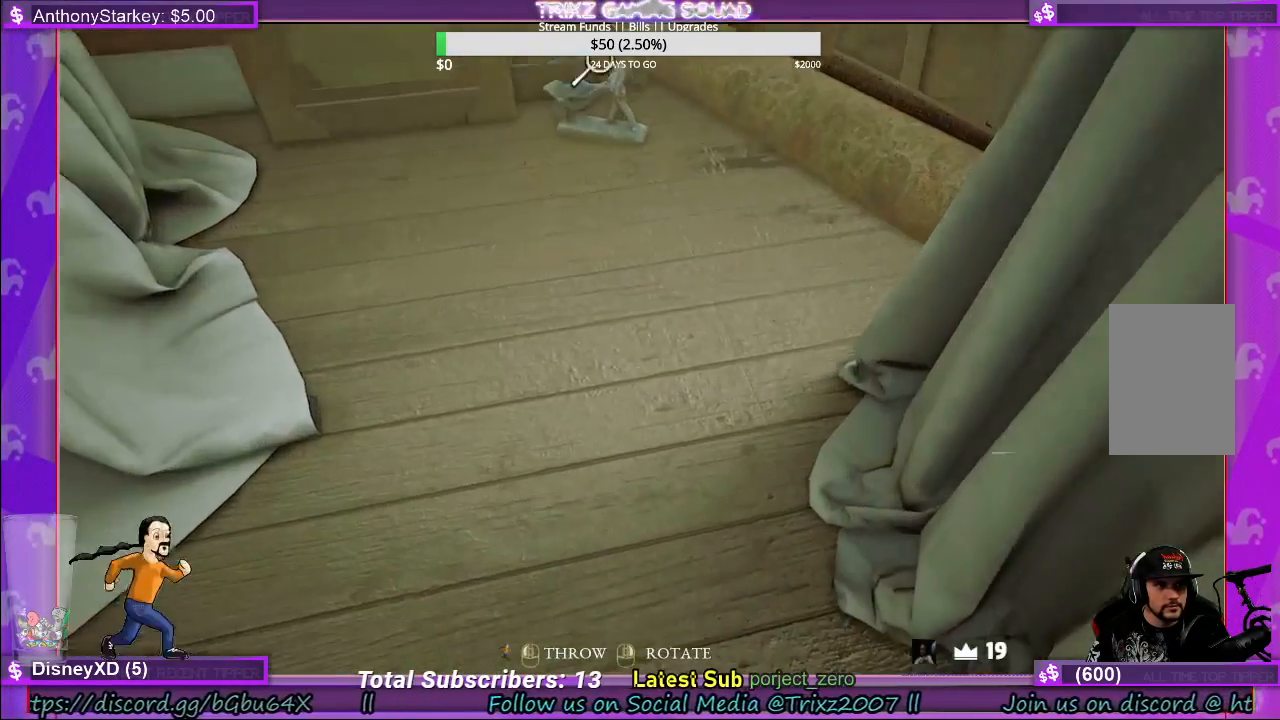
{"keys": ["w"], "mouse": [], "events": []}
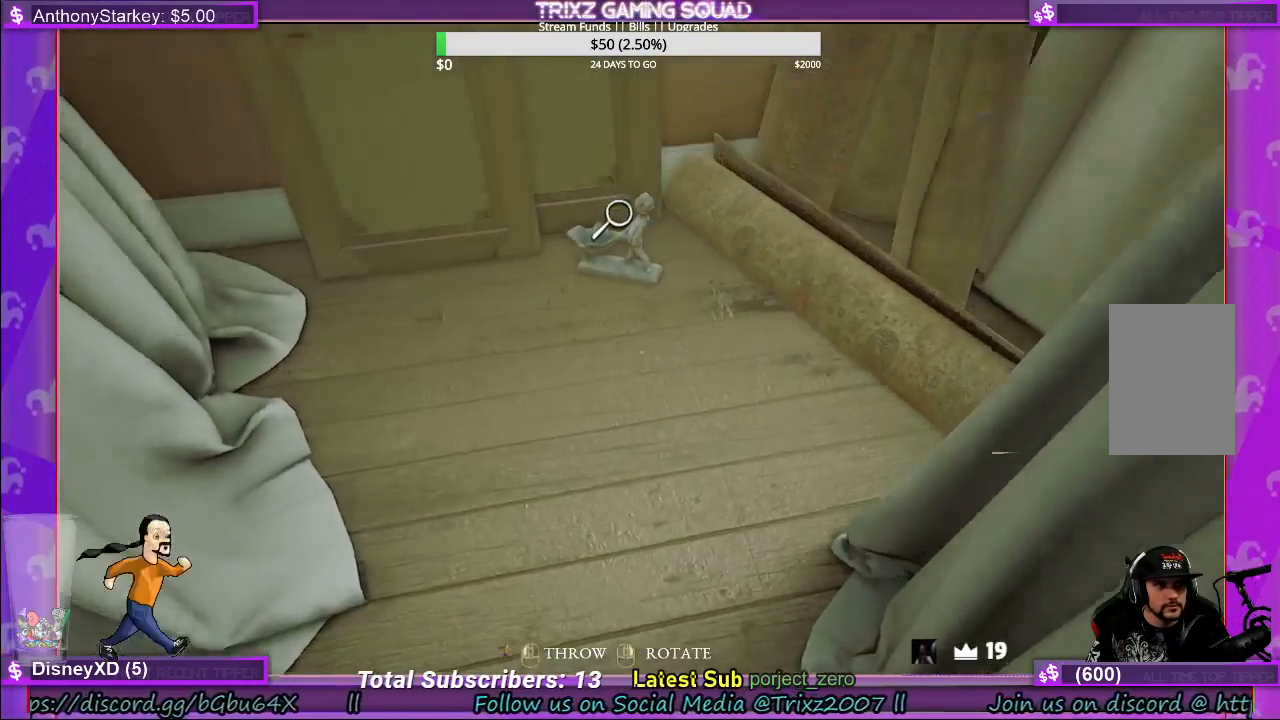
{"keys": ["w"], "mouse": [], "events": []}
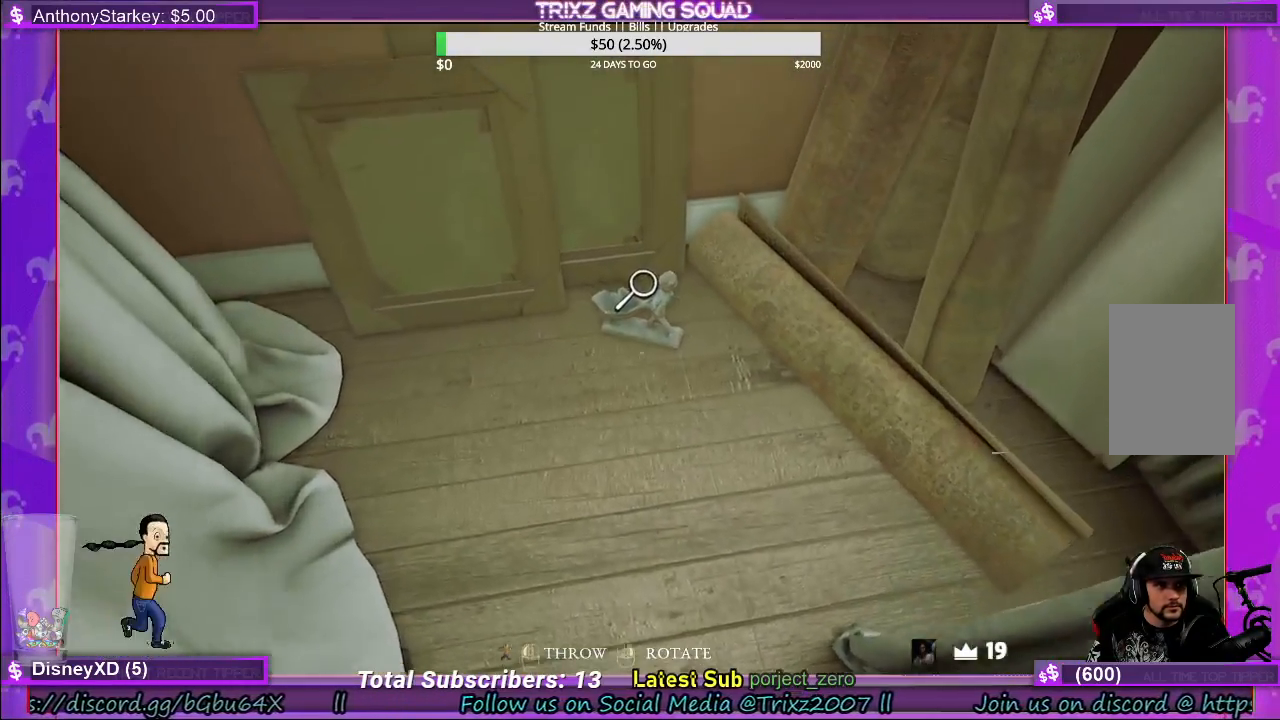
{"keys": [], "mouse": [], "events": [[217, "mouse_left", "down"], [317, "w", "up"], [433, "mouse_left", "up"]]}
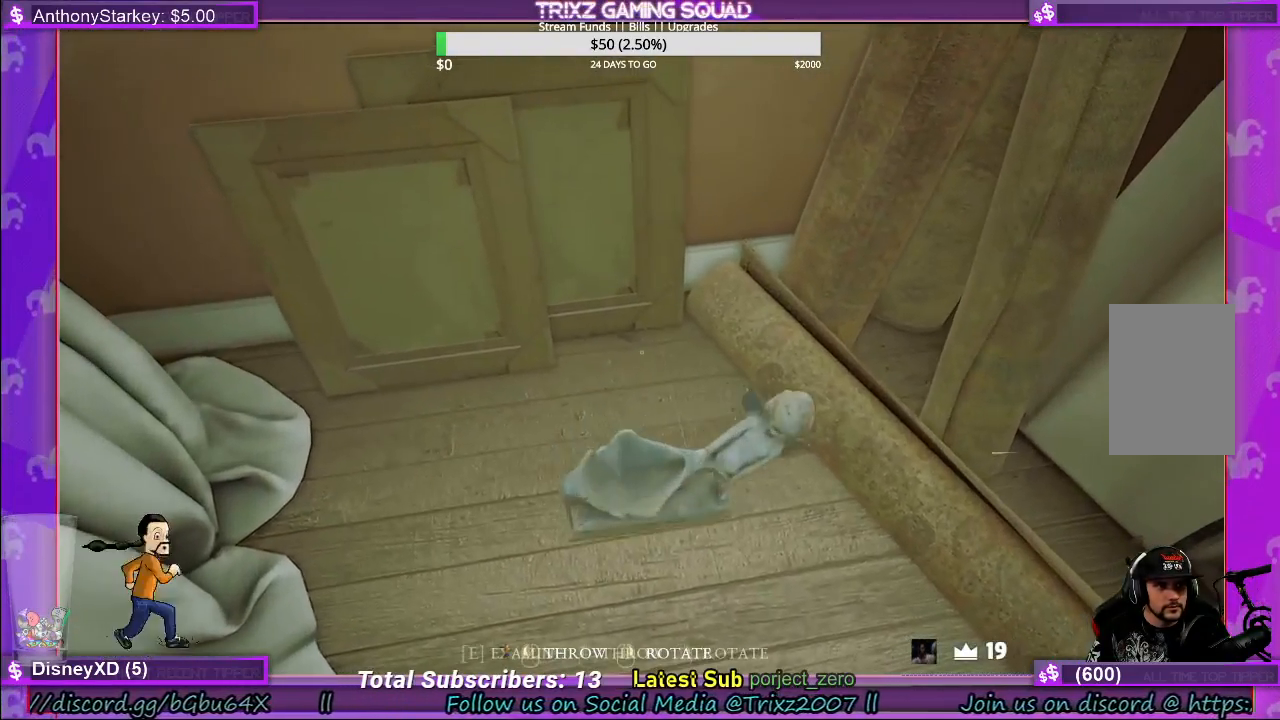
{"keys": [], "mouse": [], "events": []}
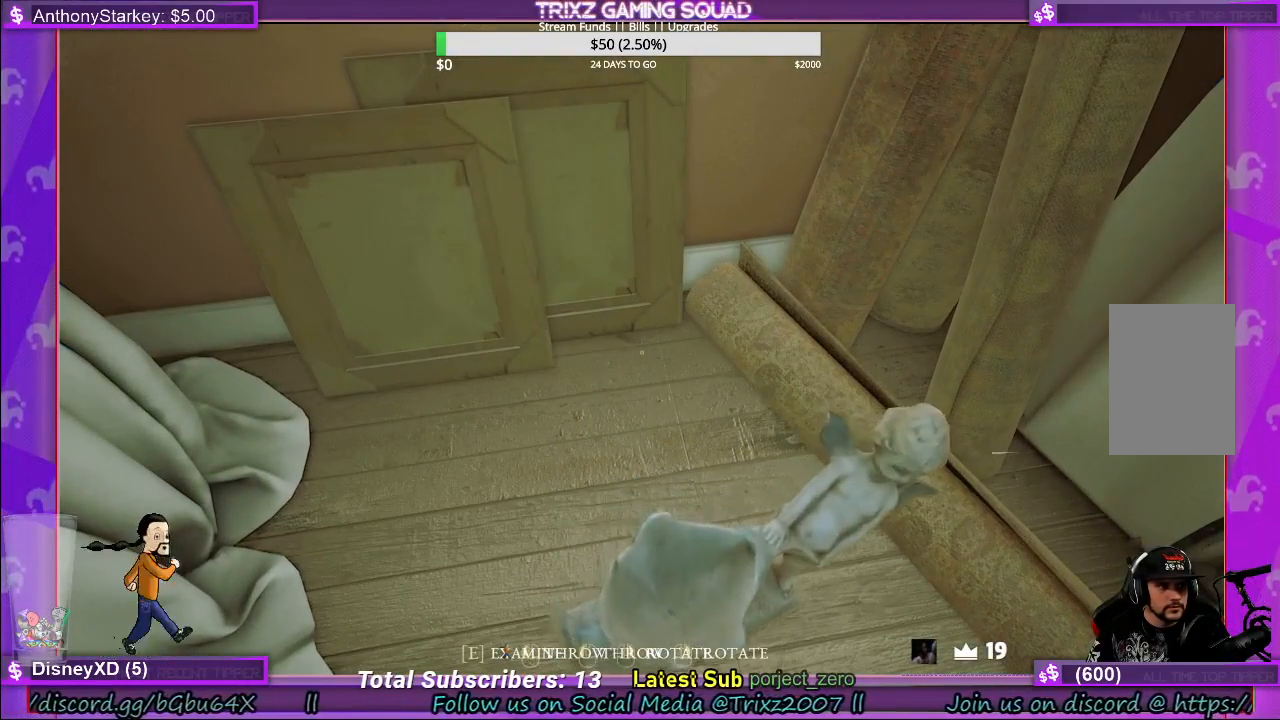
{"keys": [], "mouse": [], "events": []}
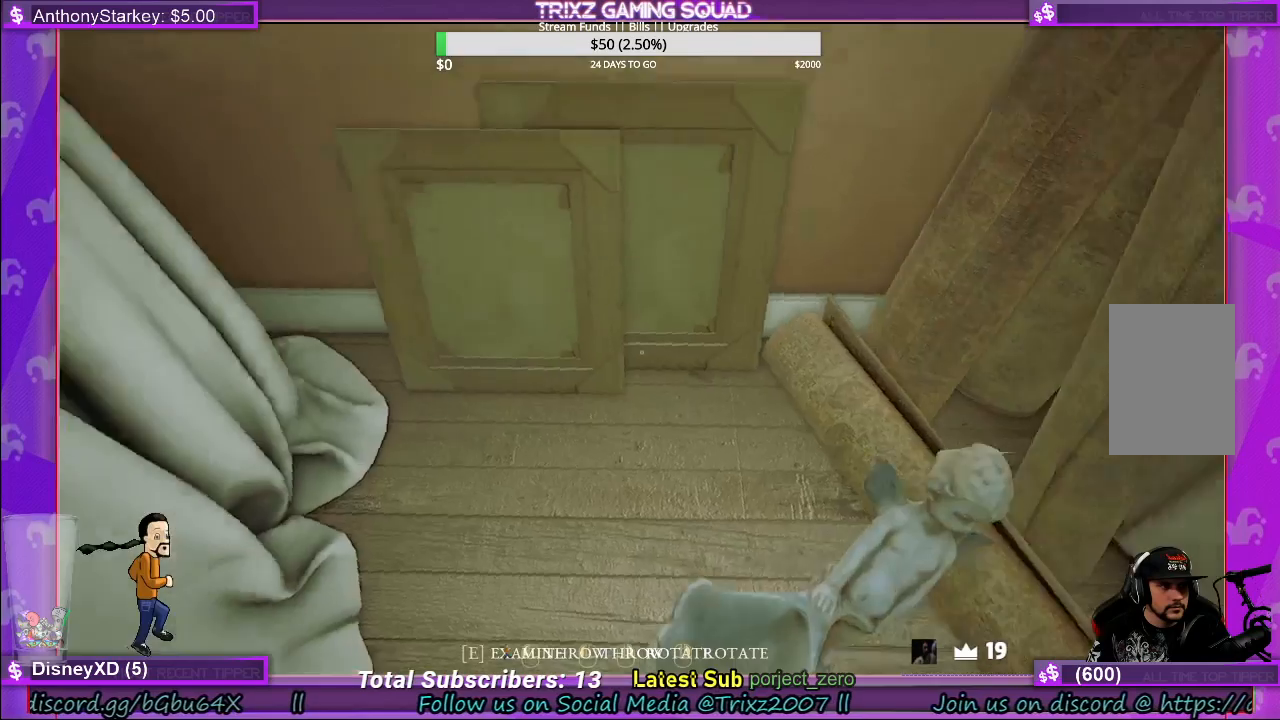
{"keys": [], "mouse": [], "events": []}
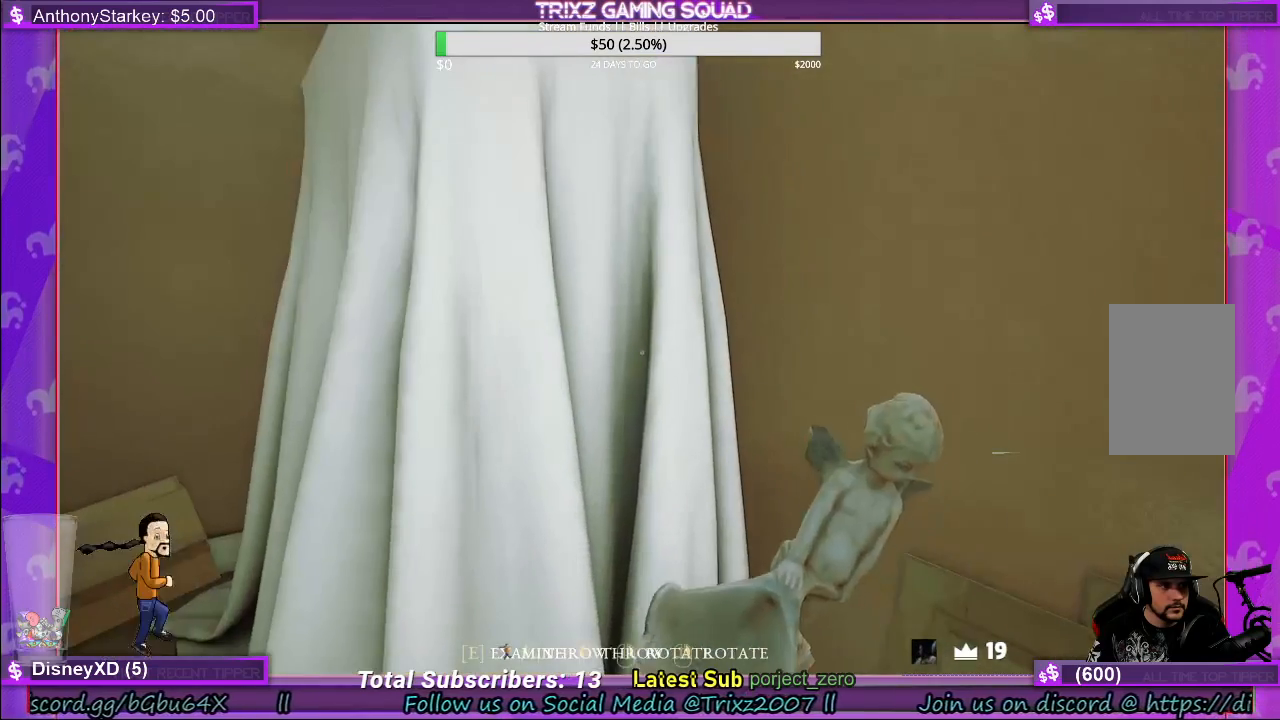
{"keys": [], "mouse": ["right"], "events": [[100, "mouse_right", "down"]]}
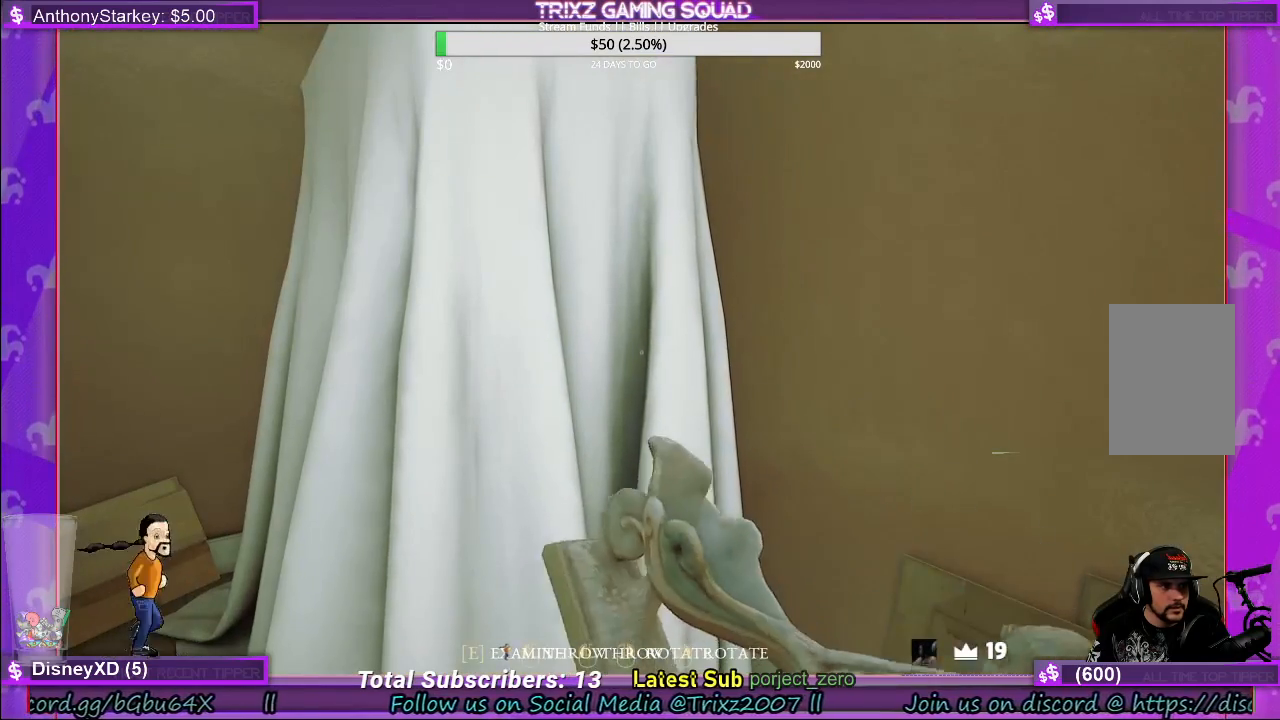
{"keys": [], "mouse": ["right"], "events": []}
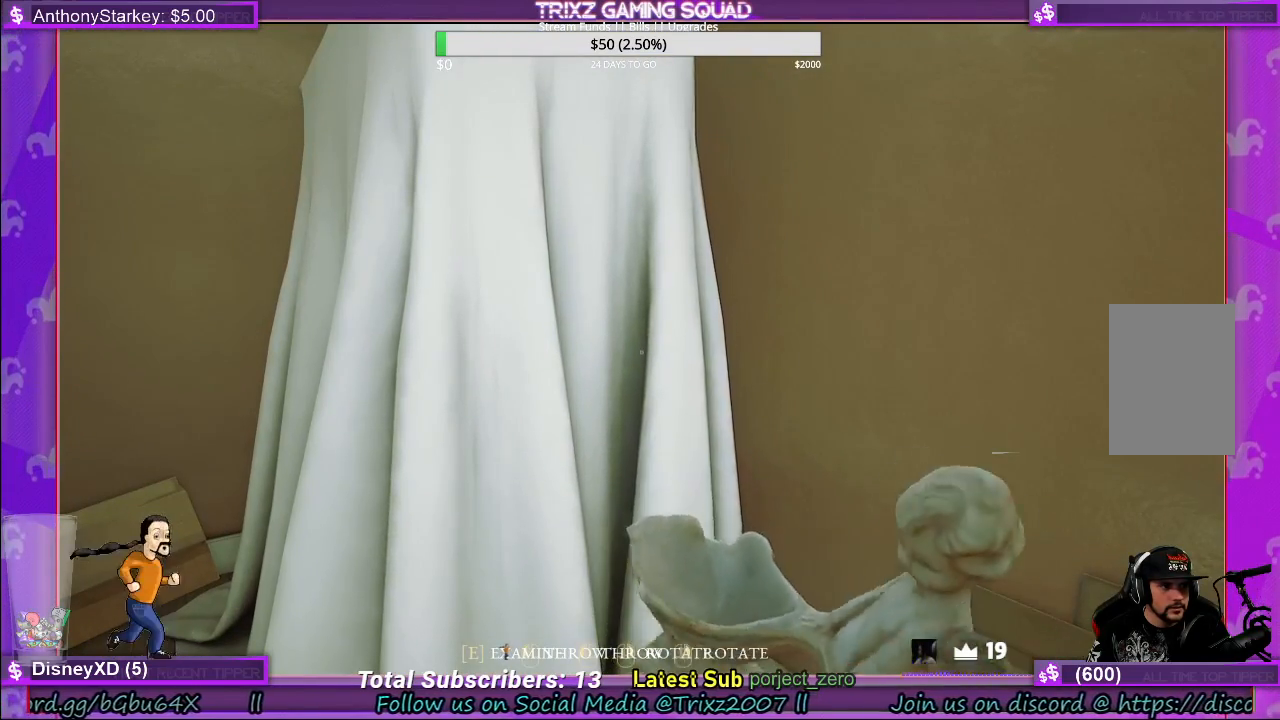
{"keys": [], "mouse": ["right"], "events": []}
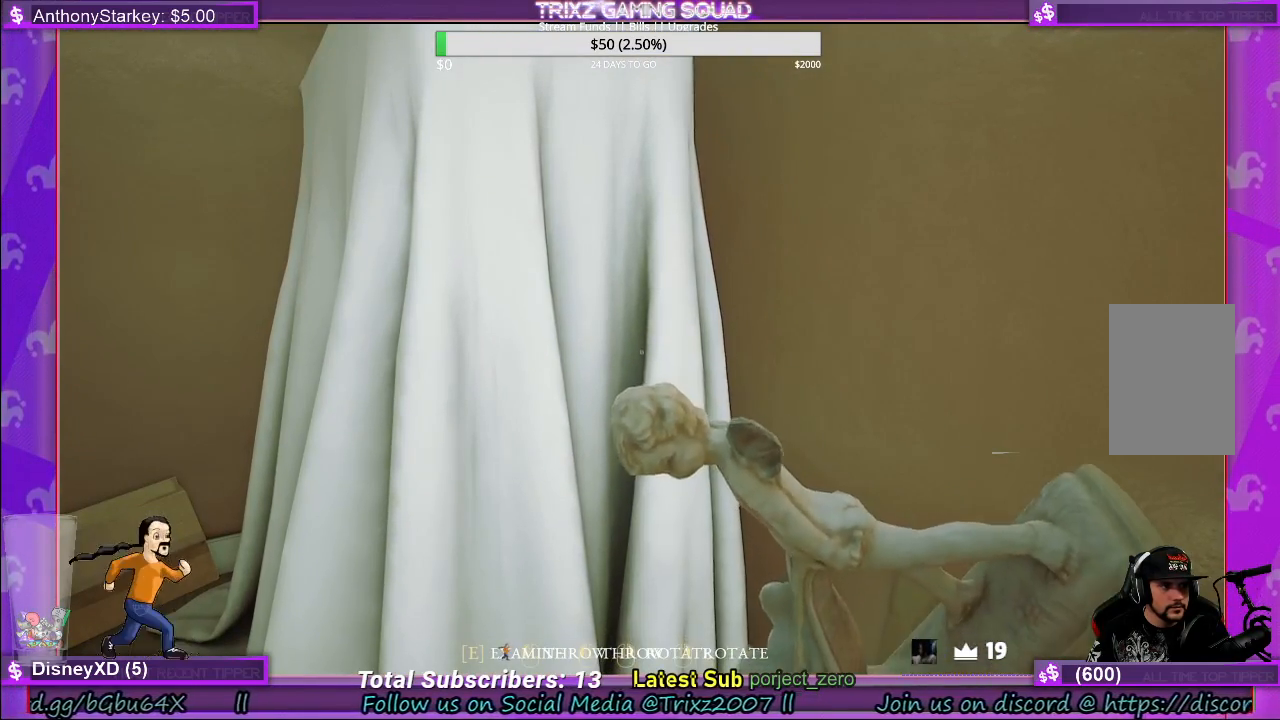
{"keys": [], "mouse": ["right"], "events": []}
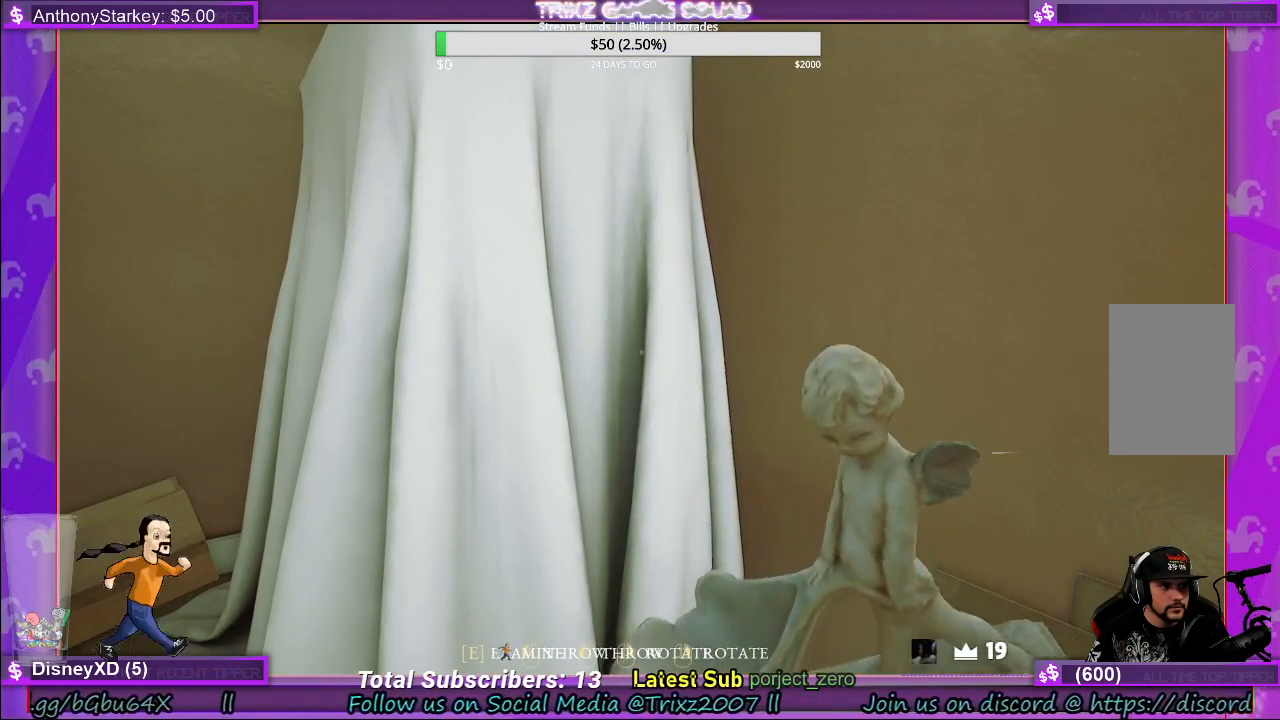
{"keys": [], "mouse": ["right"], "events": []}